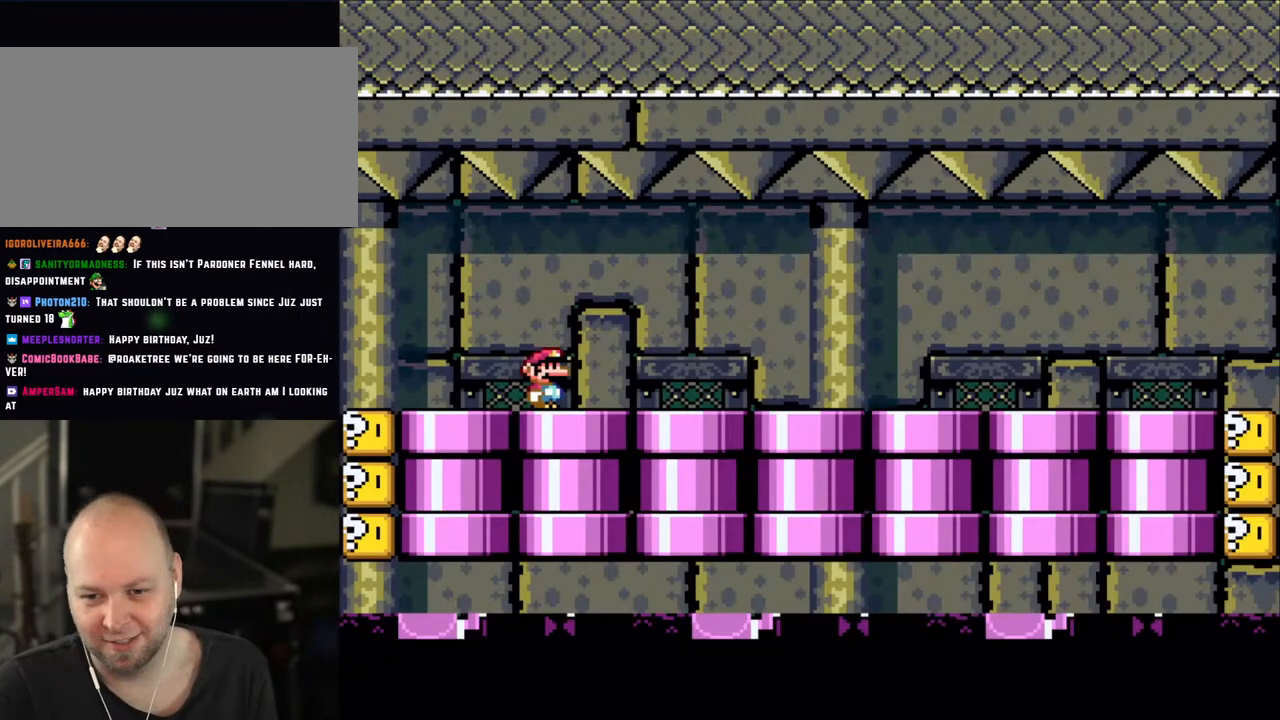
Gameplay with a controller (Nintendo layout); each line is a JSON object with the inputs held at the frame after it. "events" lists button and stick changes between this image and that frame as [ms after this image, input, new state], when the widget could be followed in between. Not read: L3 R3.
{"buttons": ["X"], "events": [[83, "X", "down"]]}
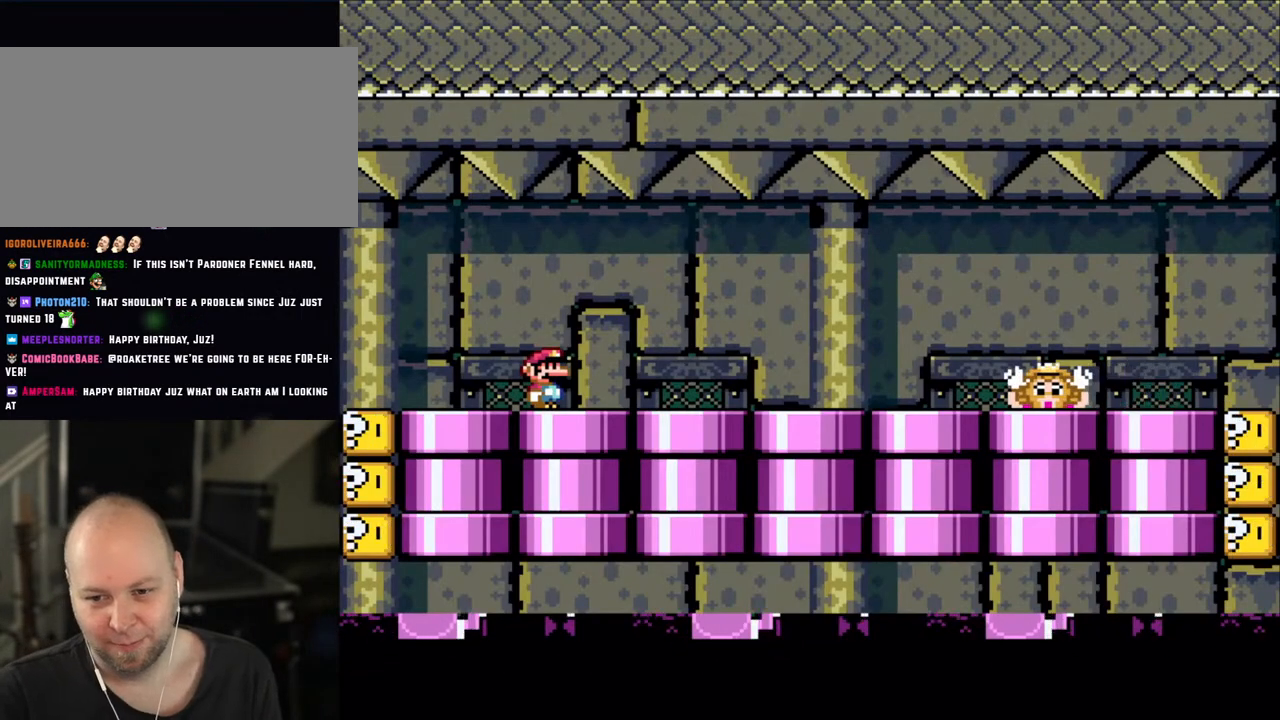
{"buttons": [], "events": [[483, "X", "up"]]}
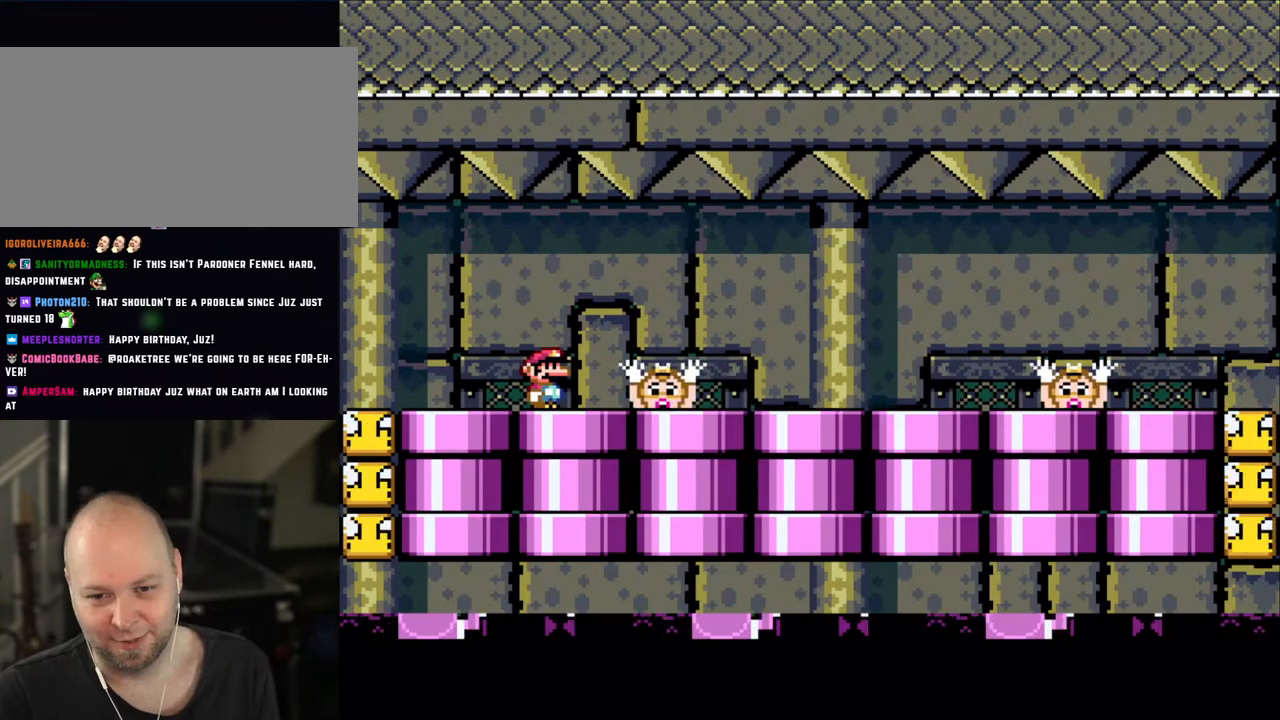
{"buttons": [], "events": []}
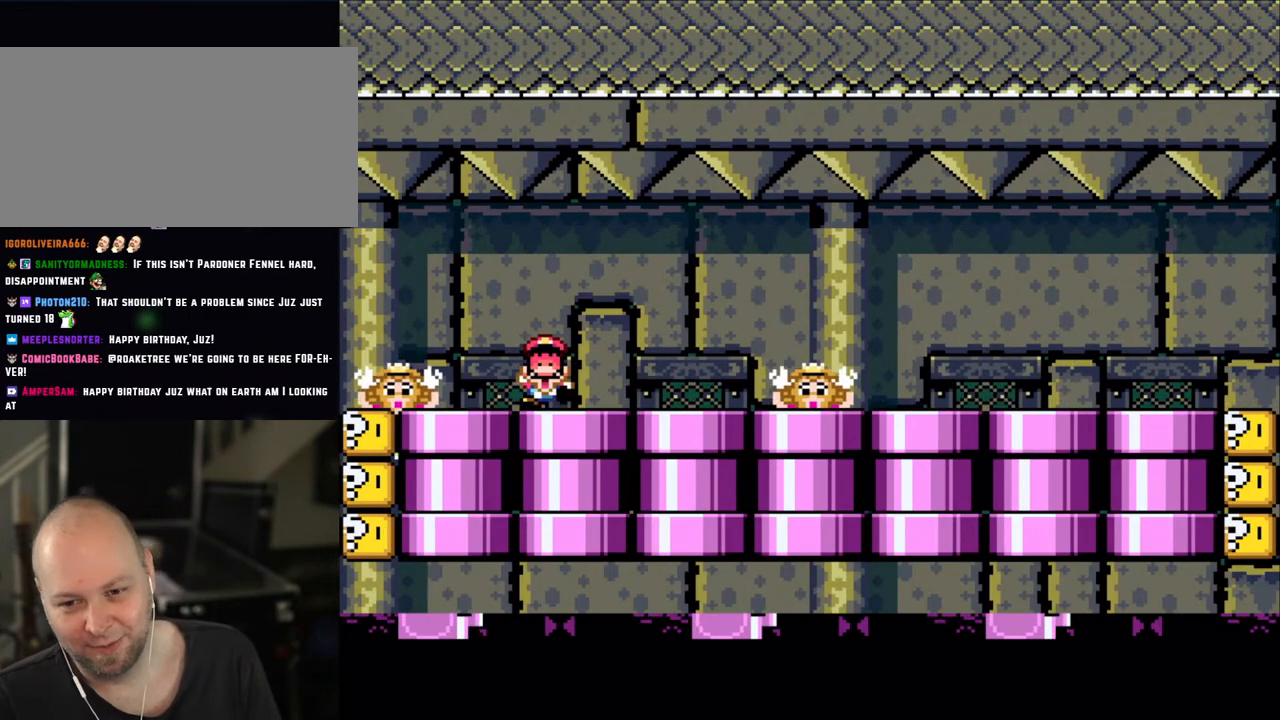
{"buttons": [], "events": []}
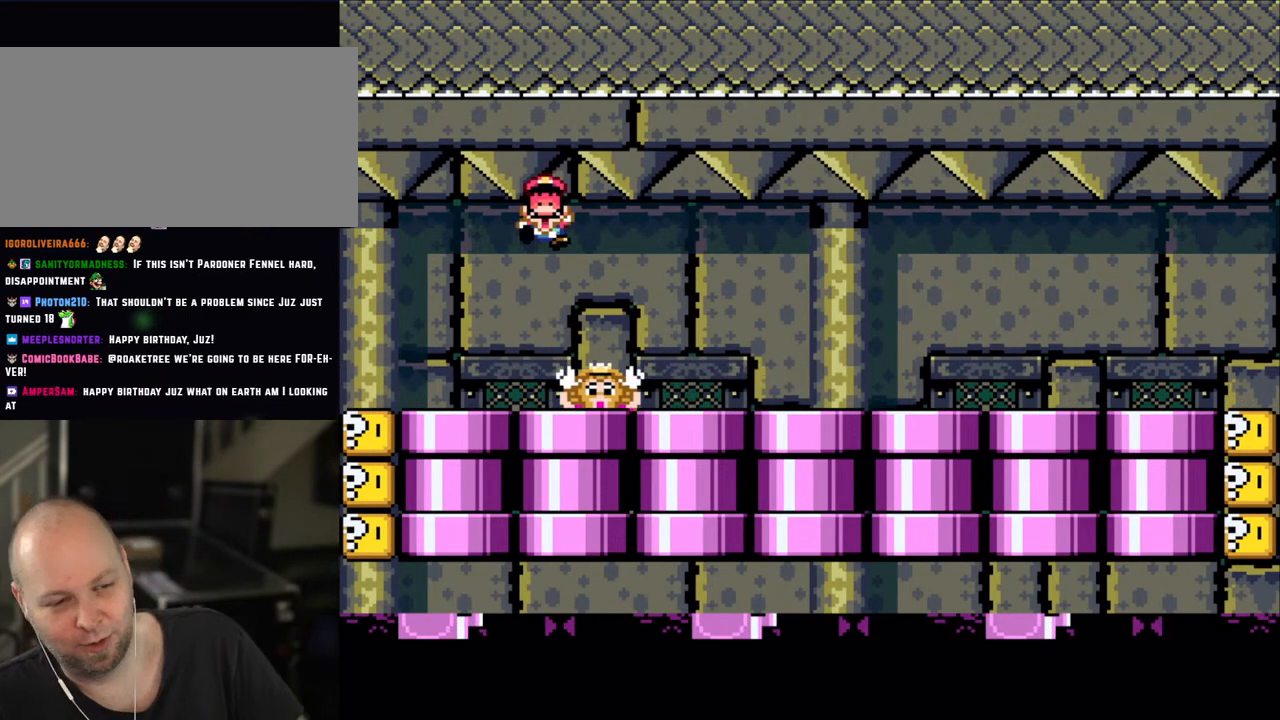
{"buttons": ["A"], "events": [[250, "A", "down"], [383, "A", "up"], [500, "A", "down"]]}
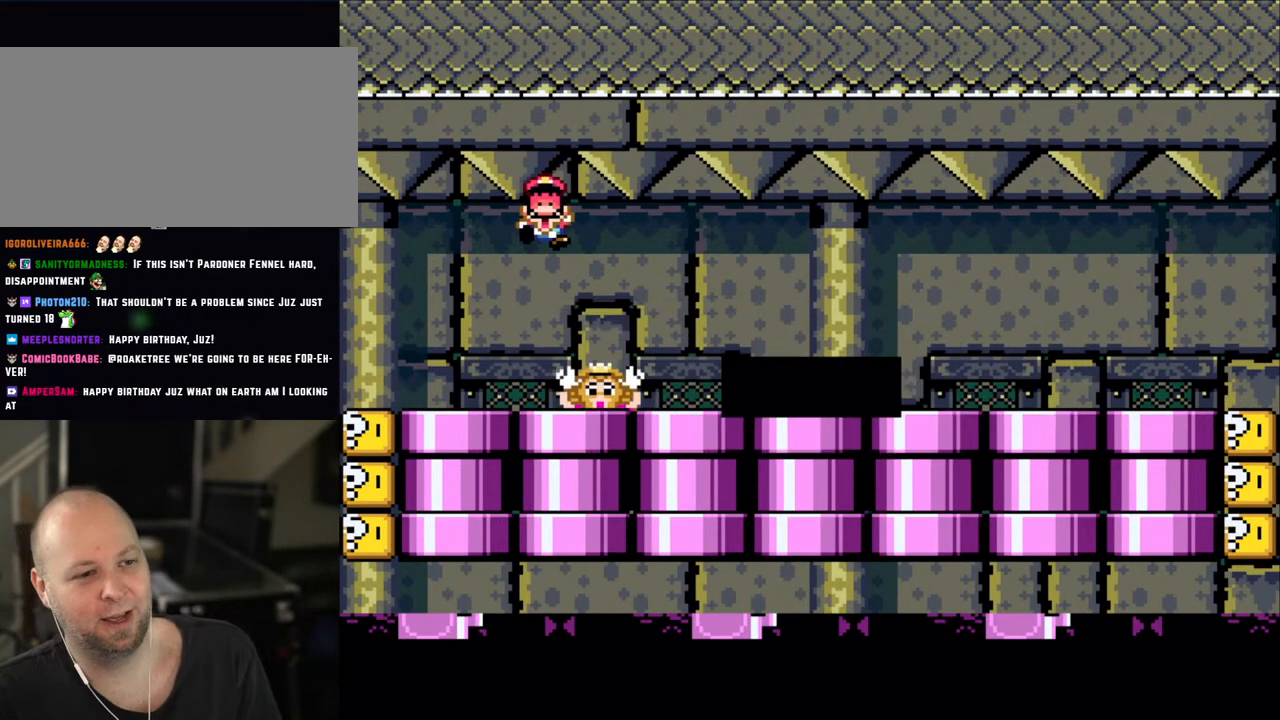
{"buttons": ["X"], "events": [[133, "A", "up"], [200, "A", "down"], [350, "A", "up"], [500, "X", "down"]]}
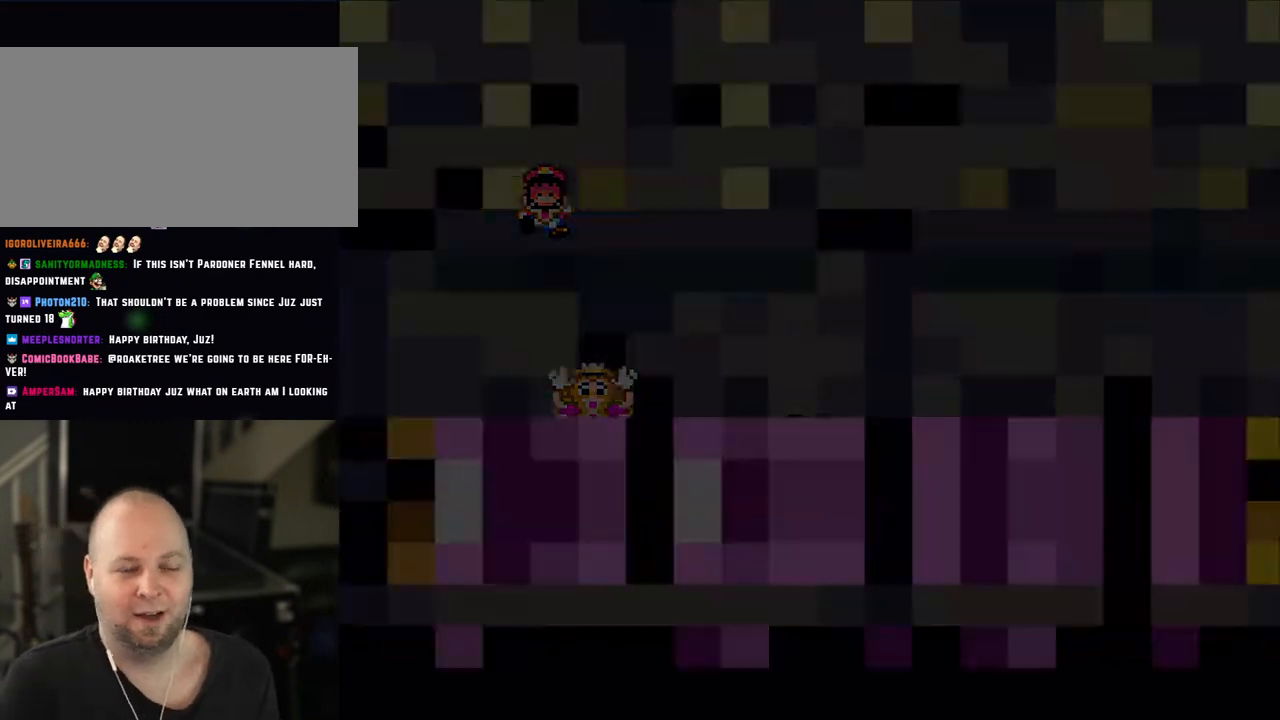
{"buttons": ["X"], "events": []}
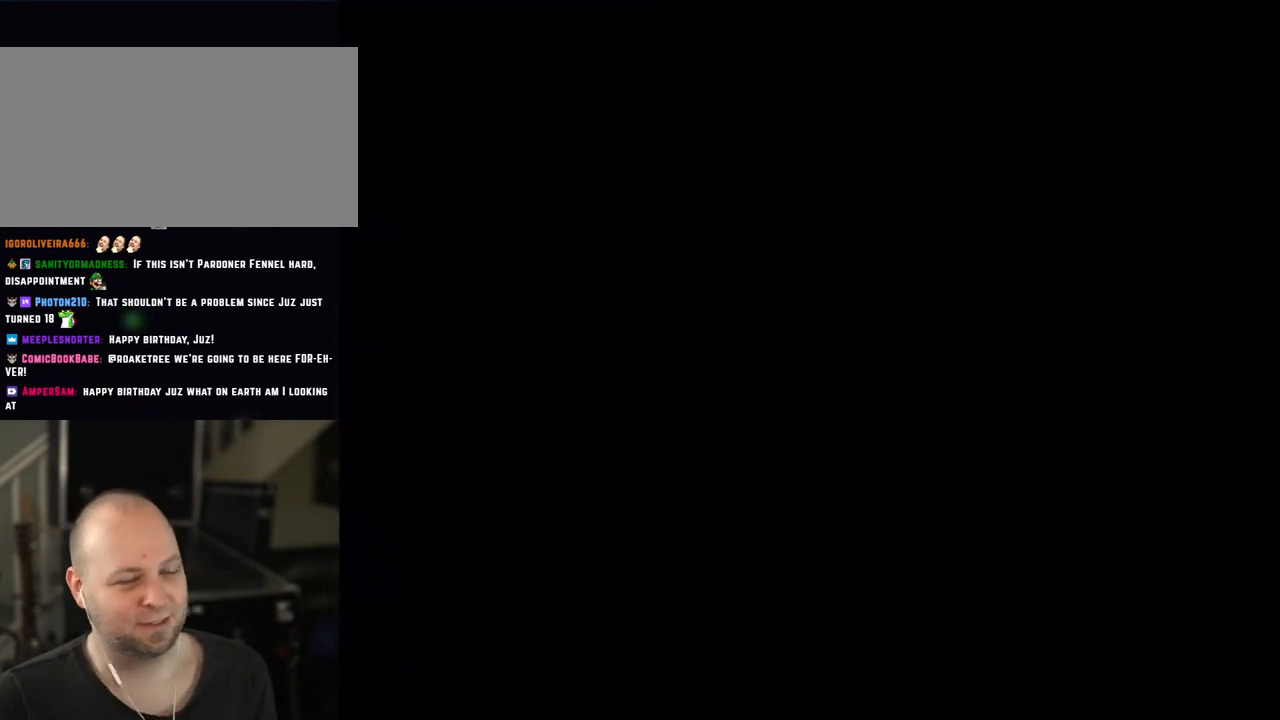
{"buttons": ["X"], "events": []}
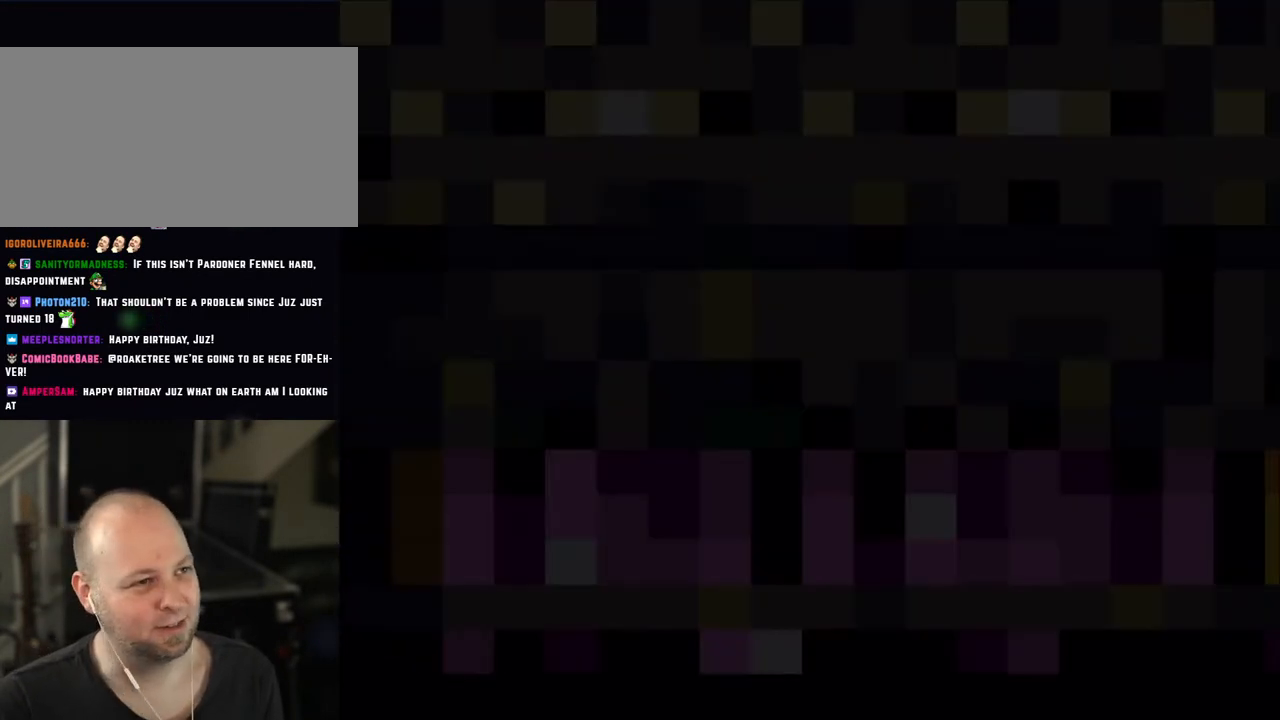
{"buttons": ["X"], "events": []}
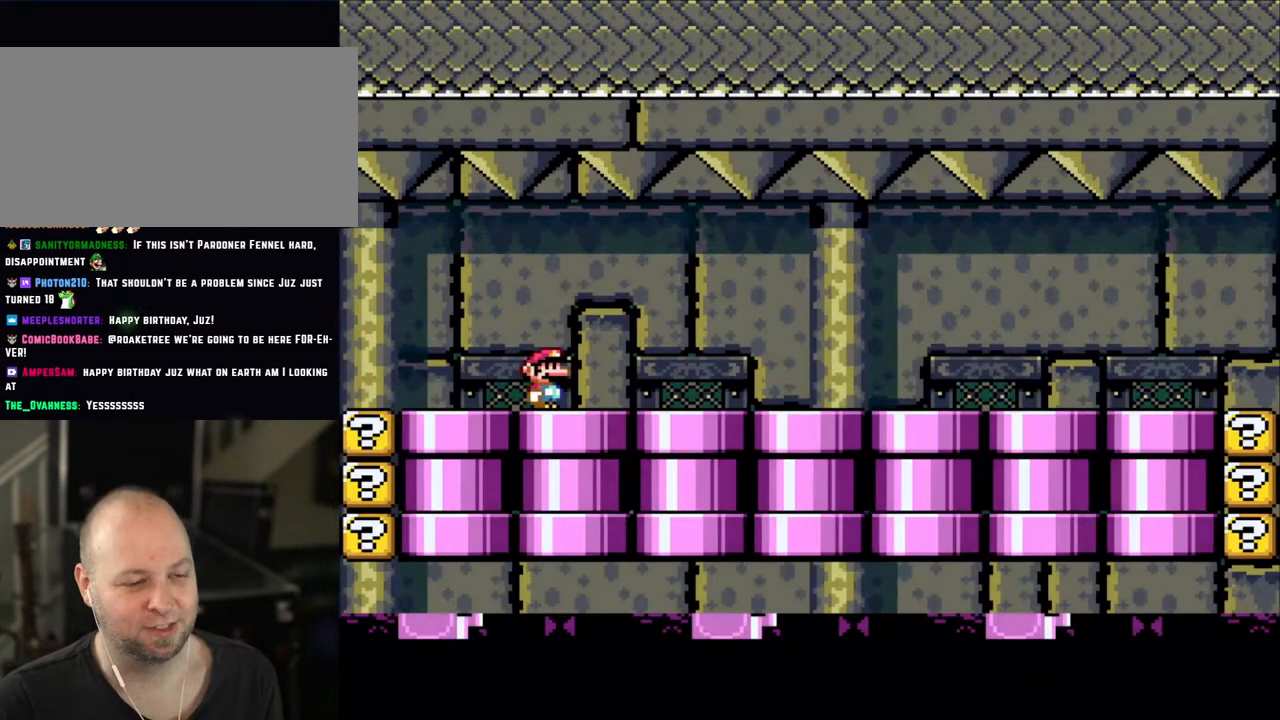
{"buttons": ["X", "DPAD_RIGHT"], "events": [[383, "DPAD_RIGHT", "down"]]}
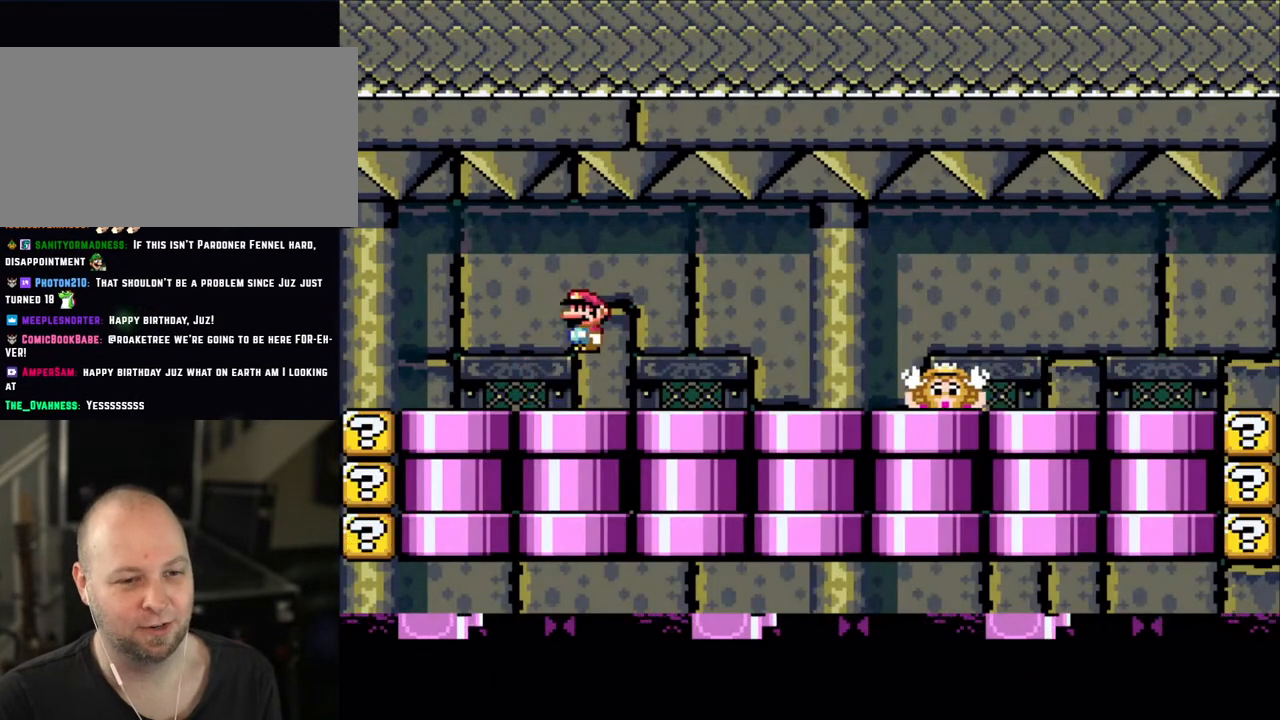
{"buttons": ["X"], "events": [[50, "A", "down"], [100, "A", "up"], [250, "A", "down"], [350, "A", "up"], [350, "DPAD_RIGHT", "up"], [383, "DPAD_LEFT", "down"], [500, "DPAD_LEFT", "up"]]}
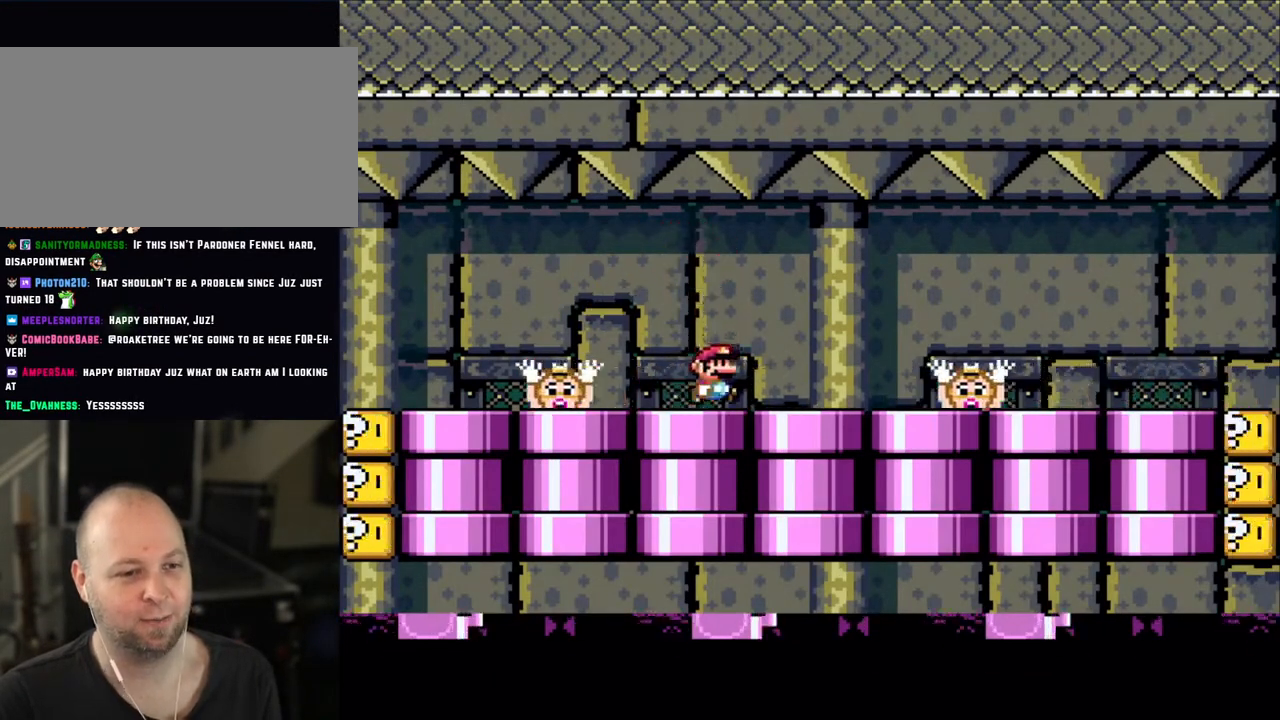
{"buttons": ["A", "X", "DPAD_LEFT"], "events": [[183, "A", "down"], [183, "DPAD_RIGHT", "down"], [200, "A", "up"], [400, "A", "down"], [450, "DPAD_RIGHT", "up"], [500, "DPAD_LEFT", "down"]]}
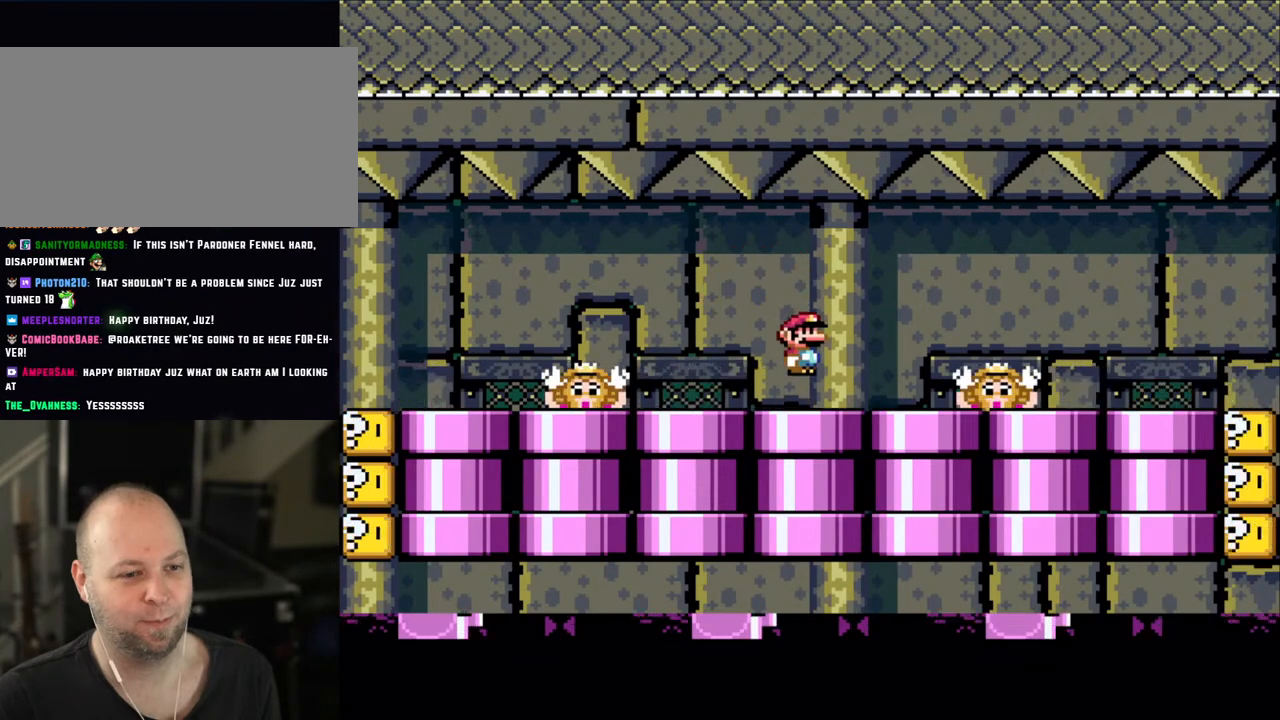
{"buttons": ["X", "DPAD_LEFT"], "events": [[50, "A", "up"], [150, "DPAD_LEFT", "up"], [200, "A", "down"], [283, "DPAD_RIGHT", "down"], [300, "A", "up"], [483, "DPAD_RIGHT", "up"], [500, "DPAD_LEFT", "down"]]}
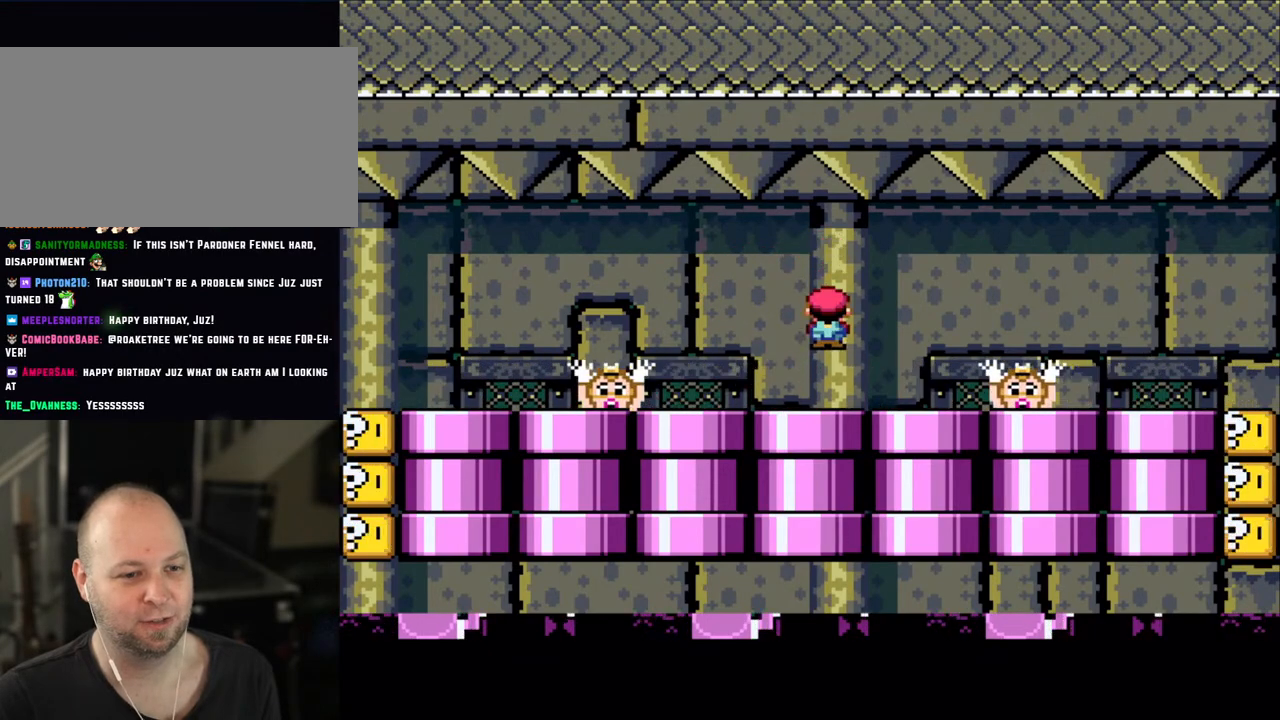
{"buttons": ["X", "DPAD_LEFT"], "events": [[150, "DPAD_LEFT", "up"], [250, "A", "down"], [283, "DPAD_RIGHT", "down"], [350, "A", "up"], [450, "DPAD_RIGHT", "up"], [483, "DPAD_LEFT", "down"]]}
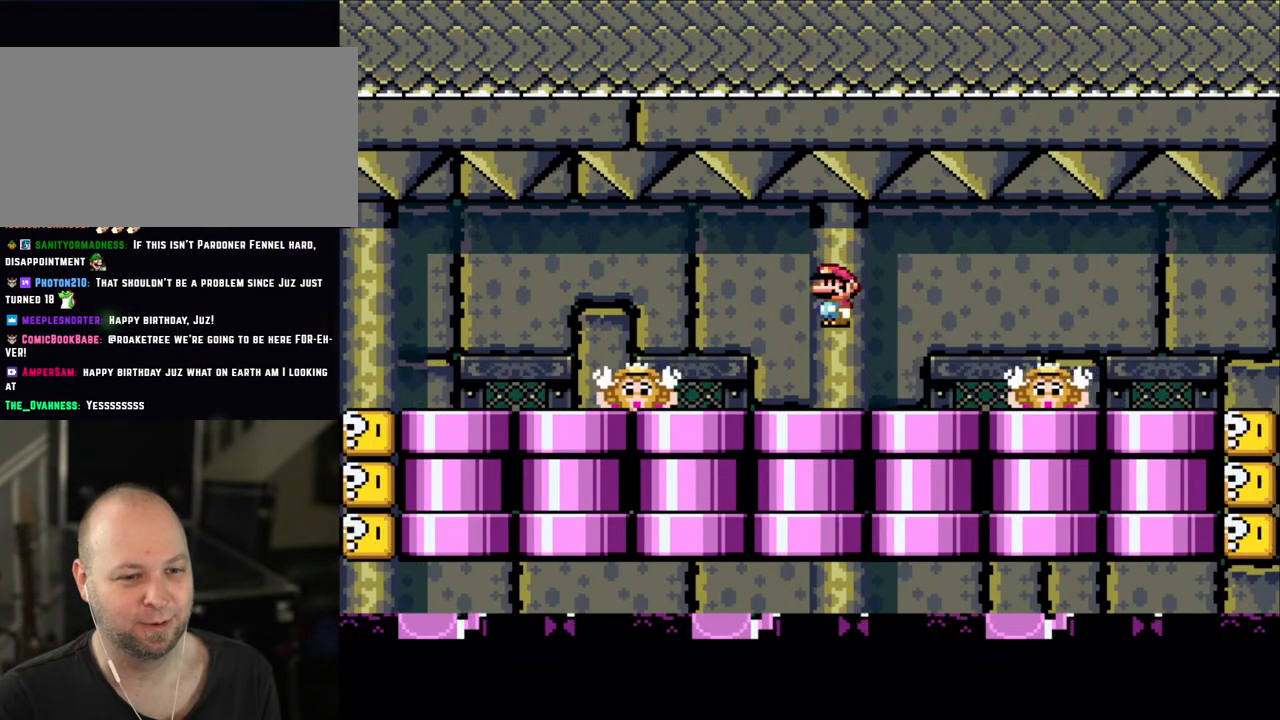
{"buttons": ["X", "DPAD_LEFT"], "events": [[100, "DPAD_LEFT", "up"], [250, "DPAD_RIGHT", "down"], [283, "A", "down"], [350, "DPAD_RIGHT", "up"], [383, "A", "up"], [483, "DPAD_LEFT", "down"]]}
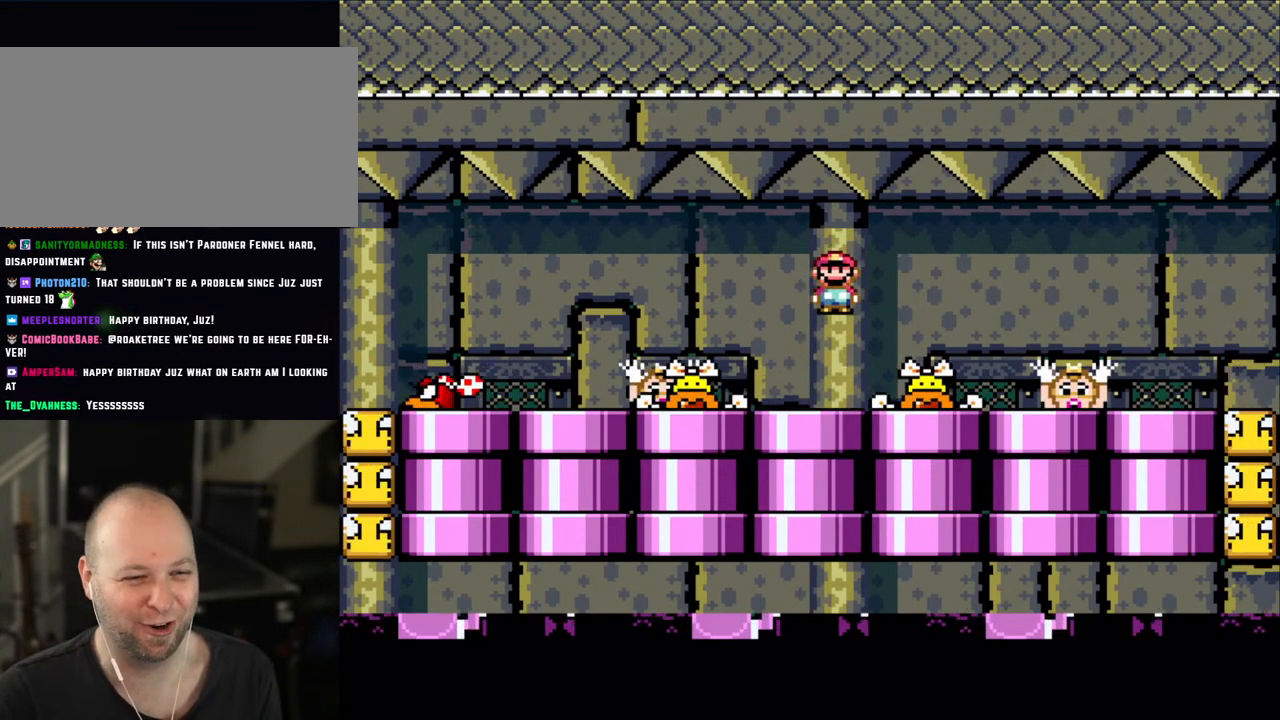
{"buttons": ["X", "DPAD_RIGHT"], "events": [[150, "DPAD_LEFT", "up"], [300, "A", "down"], [433, "A", "up"], [500, "DPAD_RIGHT", "down"]]}
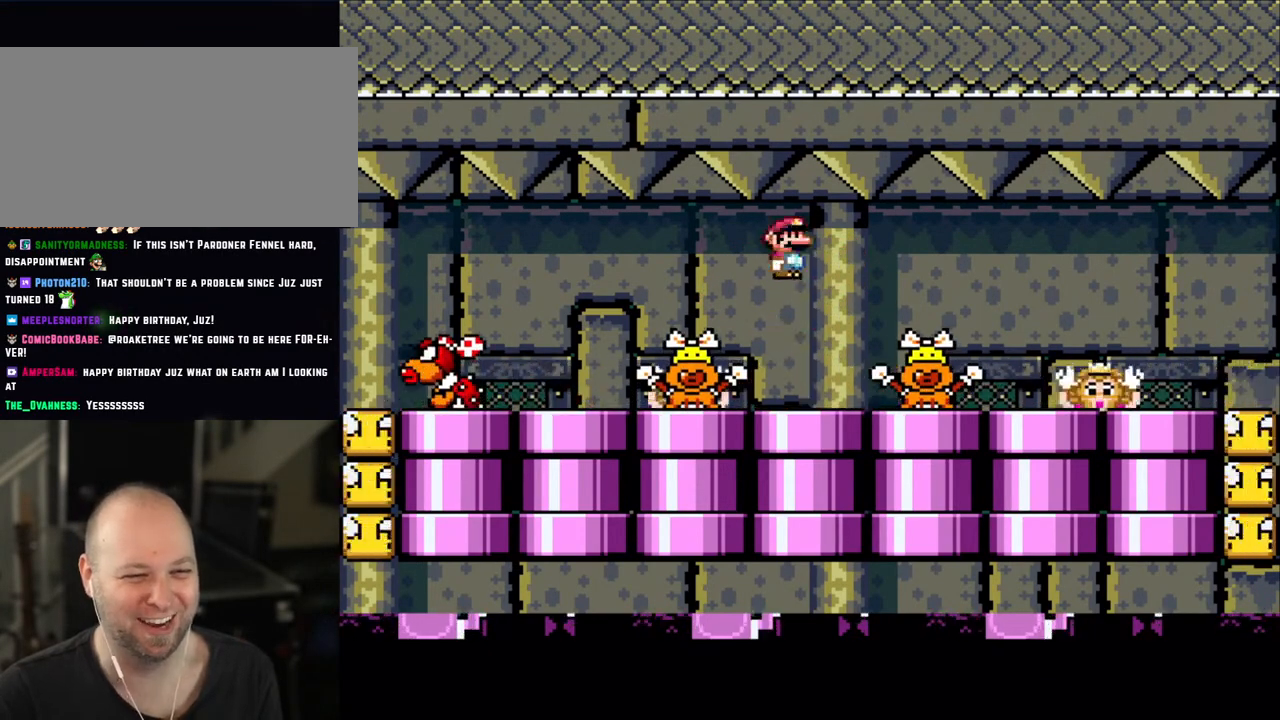
{"buttons": ["X", "DPAD_RIGHT"], "events": [[50, "A", "down"], [100, "A", "up"], [183, "DPAD_RIGHT", "up"], [200, "DPAD_LEFT", "down"], [300, "DPAD_LEFT", "up"], [383, "A", "down"], [483, "A", "up"], [483, "DPAD_RIGHT", "down"]]}
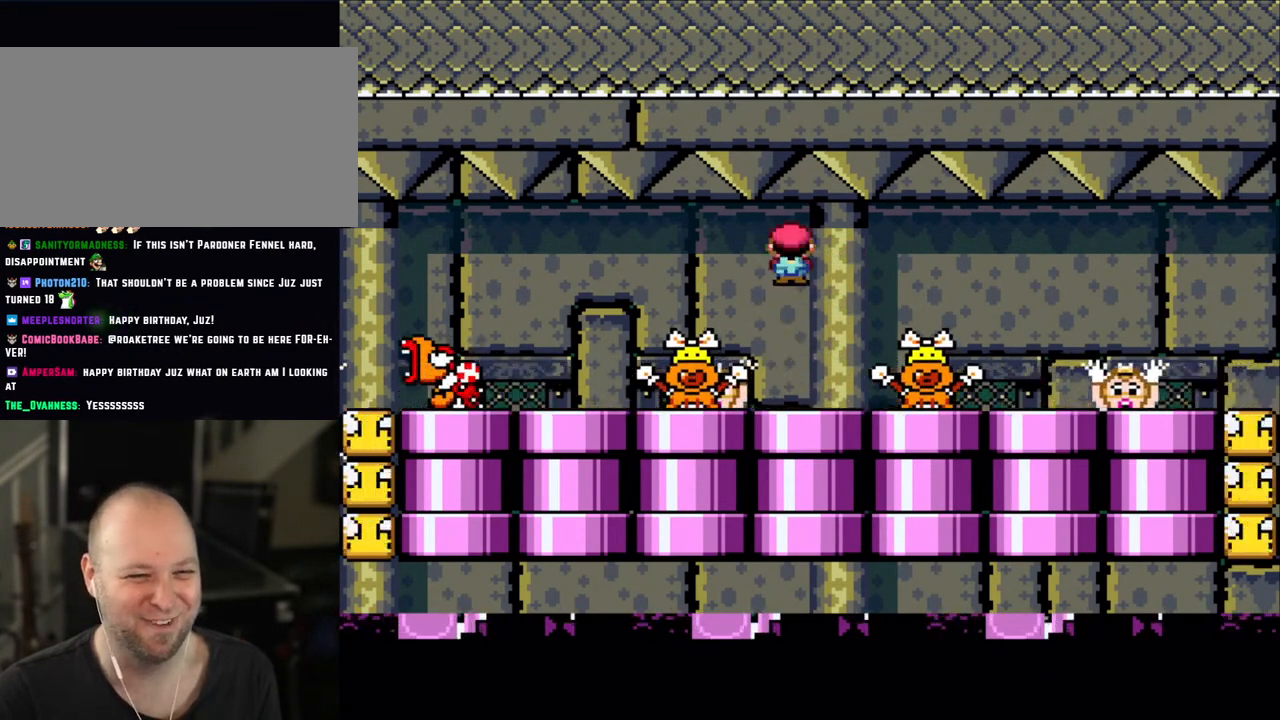
{"buttons": ["X", "DPAD_LEFT"], "events": [[100, "DPAD_RIGHT", "up"], [150, "DPAD_LEFT", "down"], [250, "DPAD_LEFT", "up"], [350, "DPAD_RIGHT", "down"], [450, "A", "down"], [450, "DPAD_LEFT", "down"], [450, "DPAD_RIGHT", "up"], [500, "A", "up"]]}
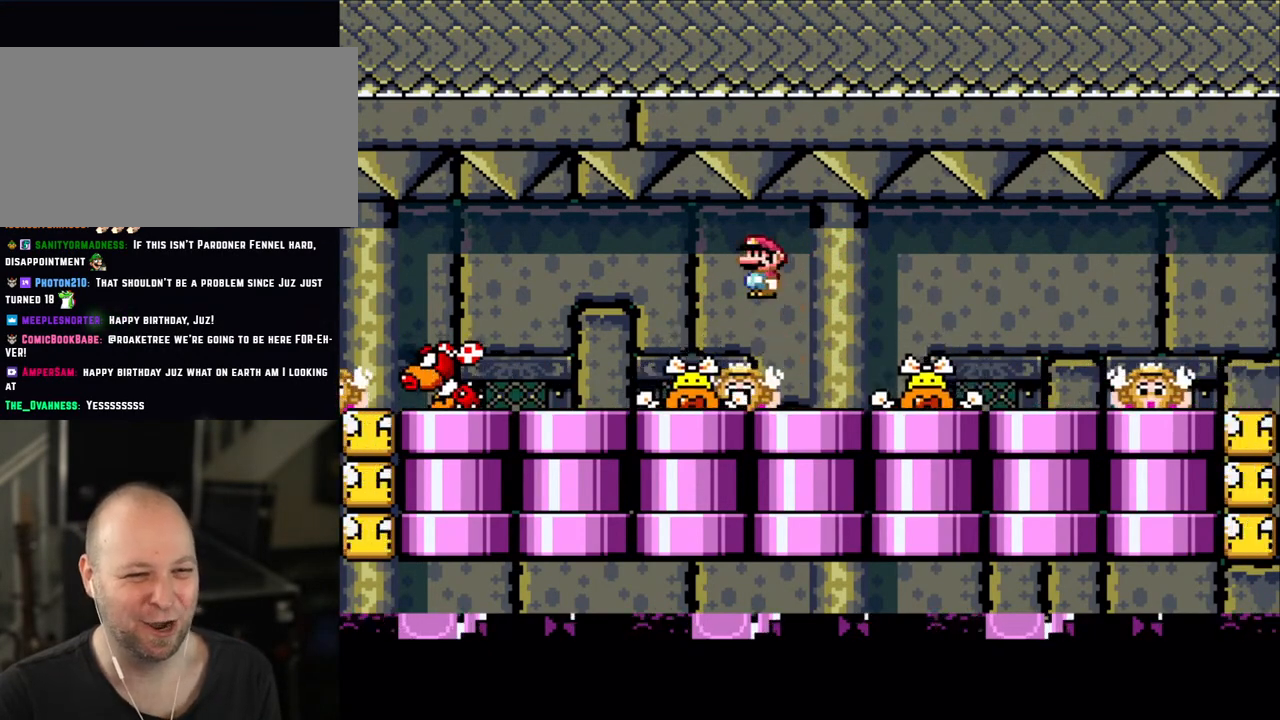
{"buttons": ["A", "X", "DPAD_RIGHT"], "events": [[50, "DPAD_LEFT", "up"], [150, "DPAD_RIGHT", "down"], [283, "DPAD_RIGHT", "up"], [300, "DPAD_LEFT", "down"], [400, "DPAD_LEFT", "up"], [483, "A", "down"], [500, "DPAD_RIGHT", "down"]]}
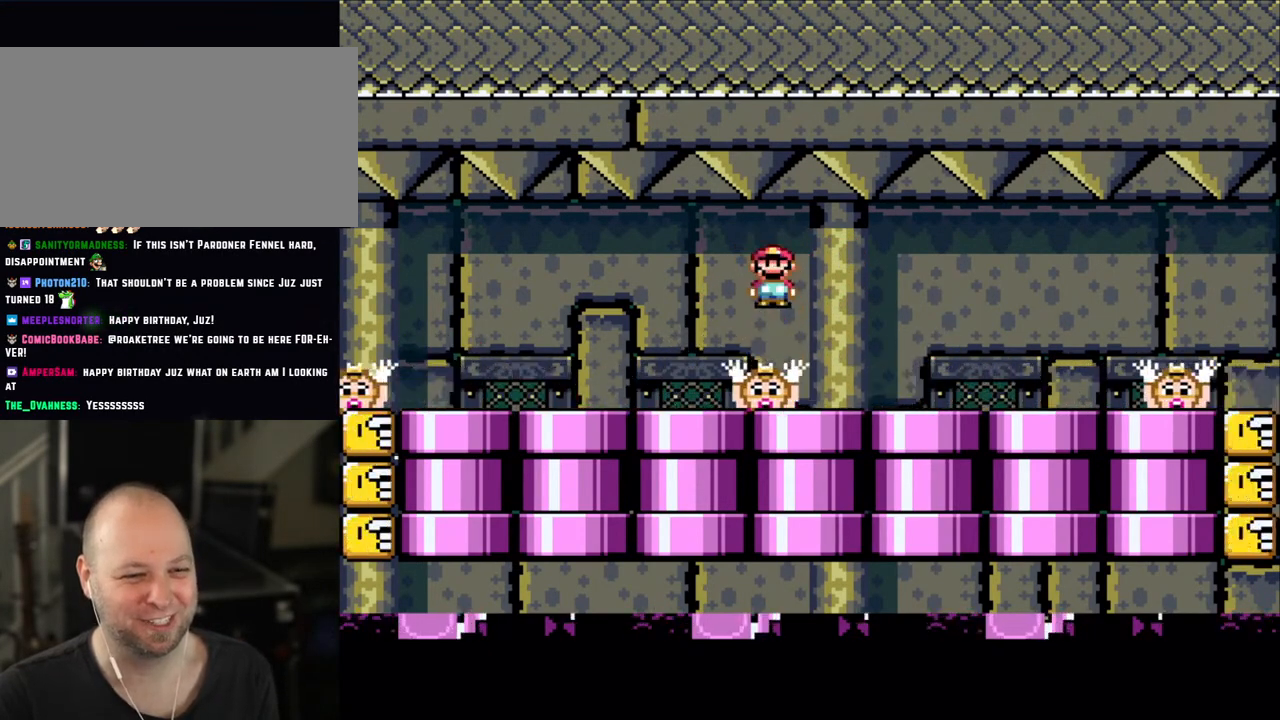
{"buttons": ["A", "X", "DPAD_RIGHT"], "events": [[83, "A", "up"], [133, "DPAD_RIGHT", "up"], [200, "DPAD_LEFT", "down"], [300, "DPAD_LEFT", "up"], [450, "DPAD_RIGHT", "down"], [500, "A", "down"]]}
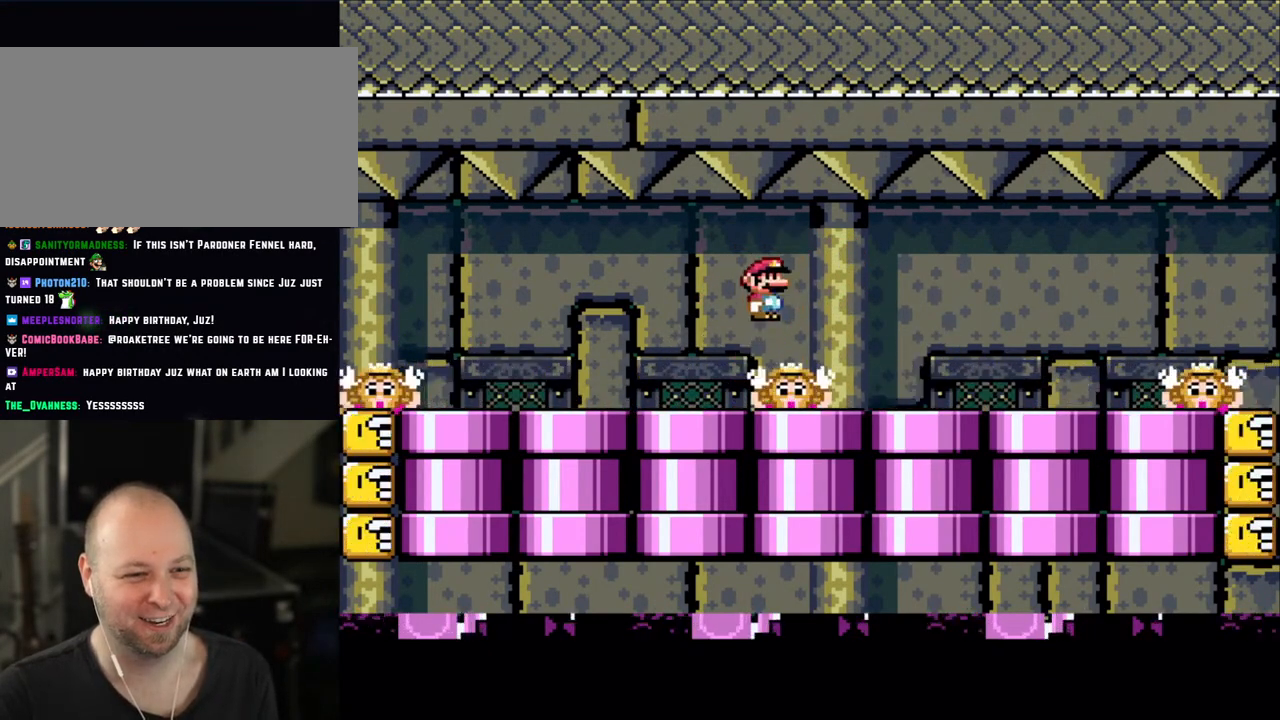
{"buttons": ["A", "X", "DPAD_LEFT"], "events": [[50, "DPAD_RIGHT", "up"], [100, "A", "up"], [100, "DPAD_LEFT", "down"], [200, "DPAD_LEFT", "up"], [283, "DPAD_RIGHT", "down"], [433, "DPAD_RIGHT", "up"], [450, "DPAD_LEFT", "down"], [500, "A", "down"]]}
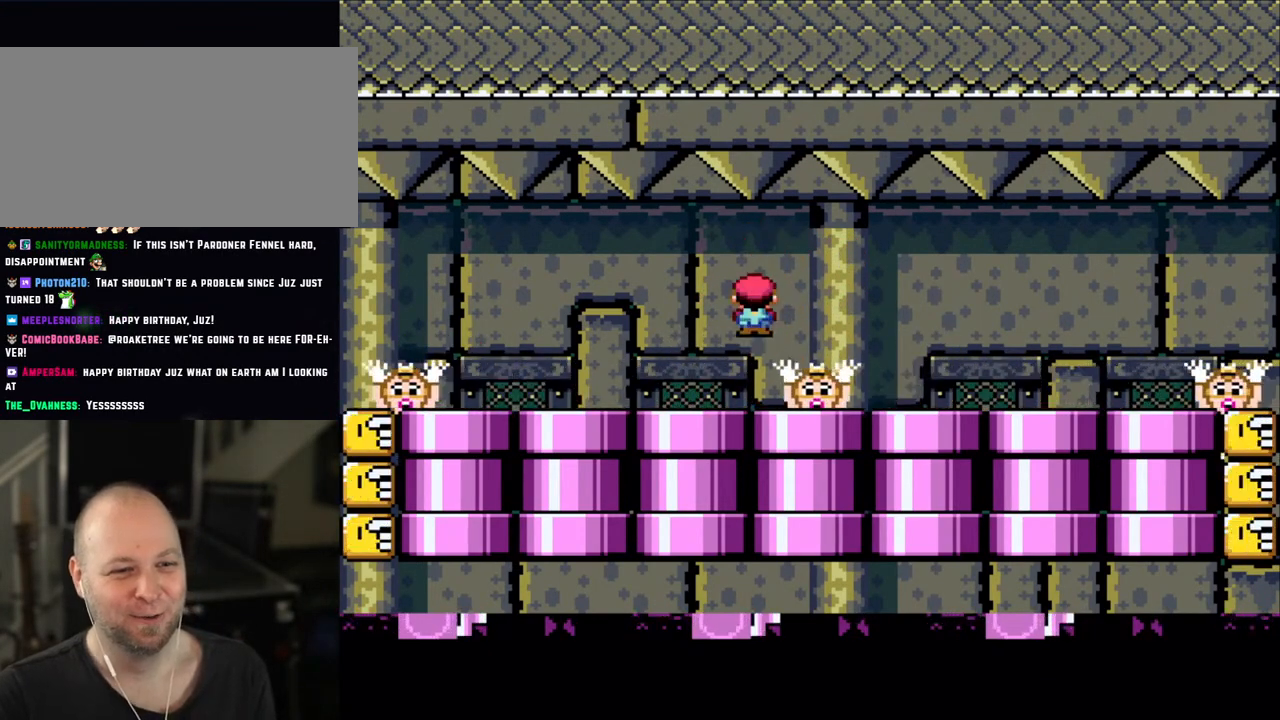
{"buttons": ["X", "DPAD_RIGHT"], "events": [[50, "DPAD_LEFT", "up"], [100, "A", "up"], [100, "DPAD_RIGHT", "down"], [183, "X", "up"], [200, "X", "down"], [250, "DPAD_RIGHT", "up"], [283, "DPAD_LEFT", "down"], [450, "DPAD_LEFT", "up"], [483, "DPAD_RIGHT", "down"]]}
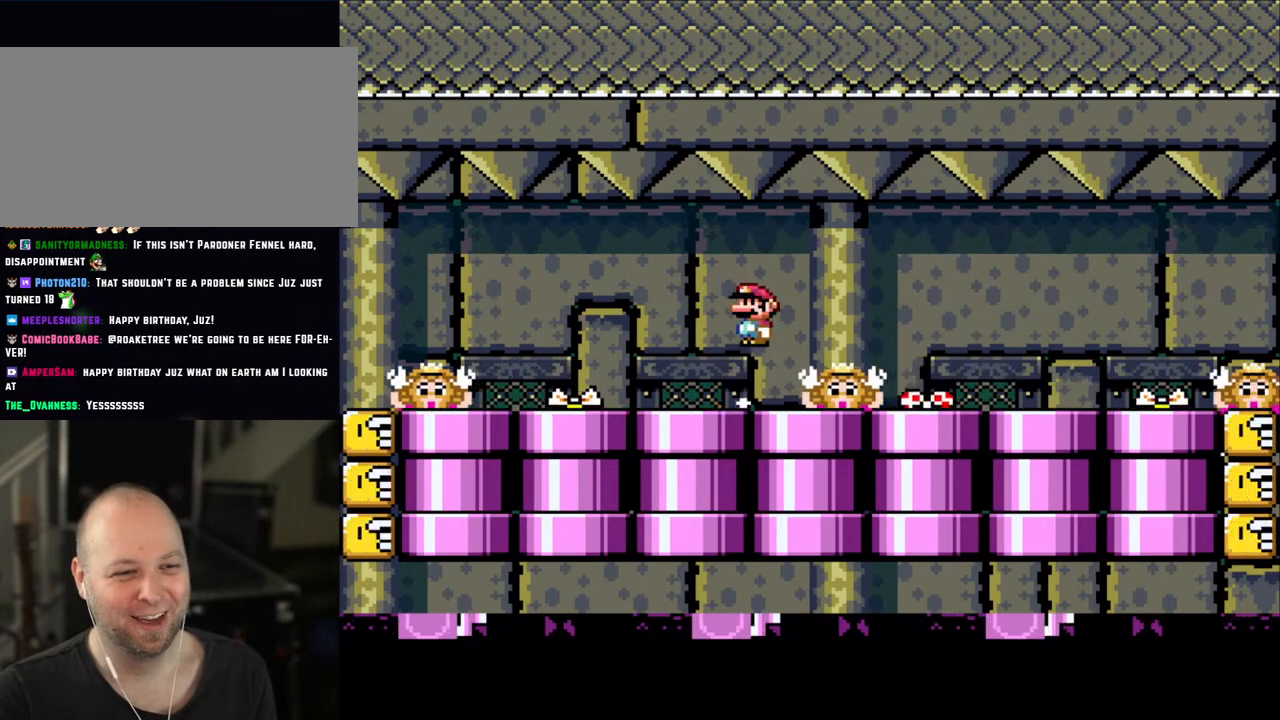
{"buttons": ["X"], "events": [[50, "A", "down"], [133, "A", "up"], [133, "DPAD_LEFT", "down"], [133, "DPAD_RIGHT", "up"], [250, "DPAD_LEFT", "up"], [283, "DPAD_RIGHT", "down"], [483, "DPAD_RIGHT", "up"]]}
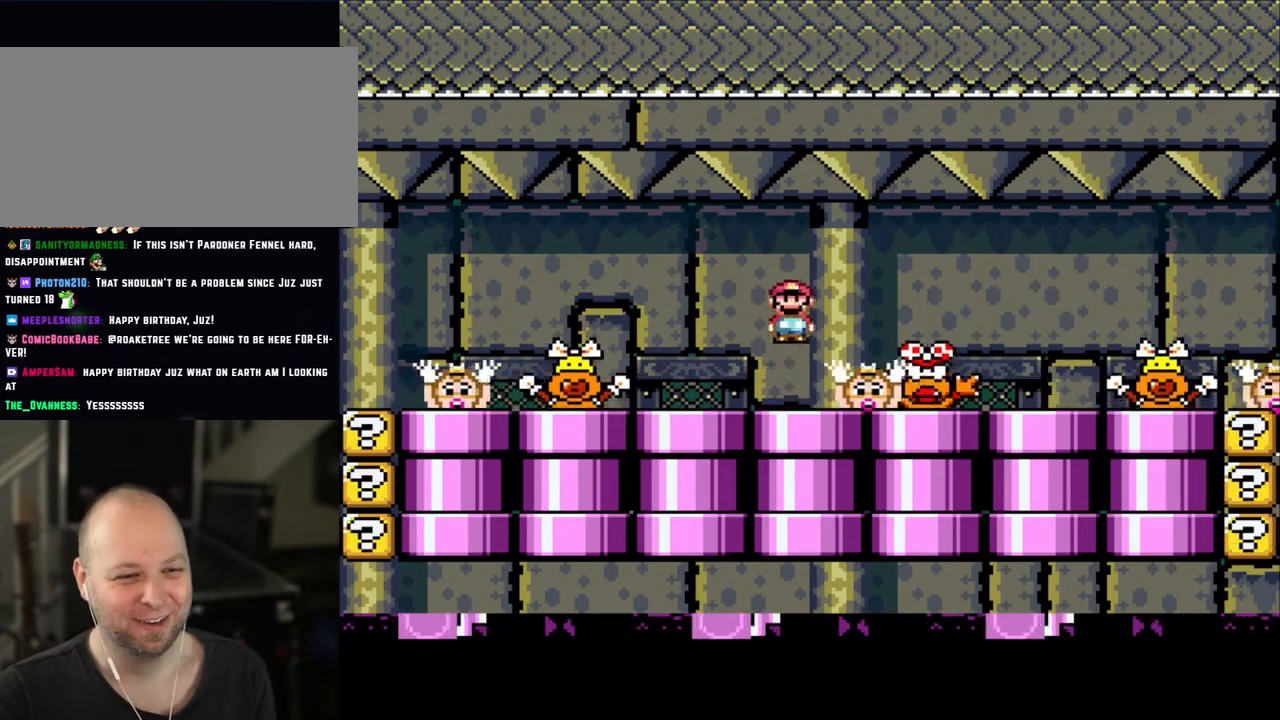
{"buttons": ["X", "DPAD_LEFT"], "events": [[50, "A", "down"], [83, "DPAD_RIGHT", "down"], [100, "A", "up"], [300, "A", "down"], [383, "DPAD_LEFT", "down"], [383, "DPAD_RIGHT", "up"], [450, "A", "up"]]}
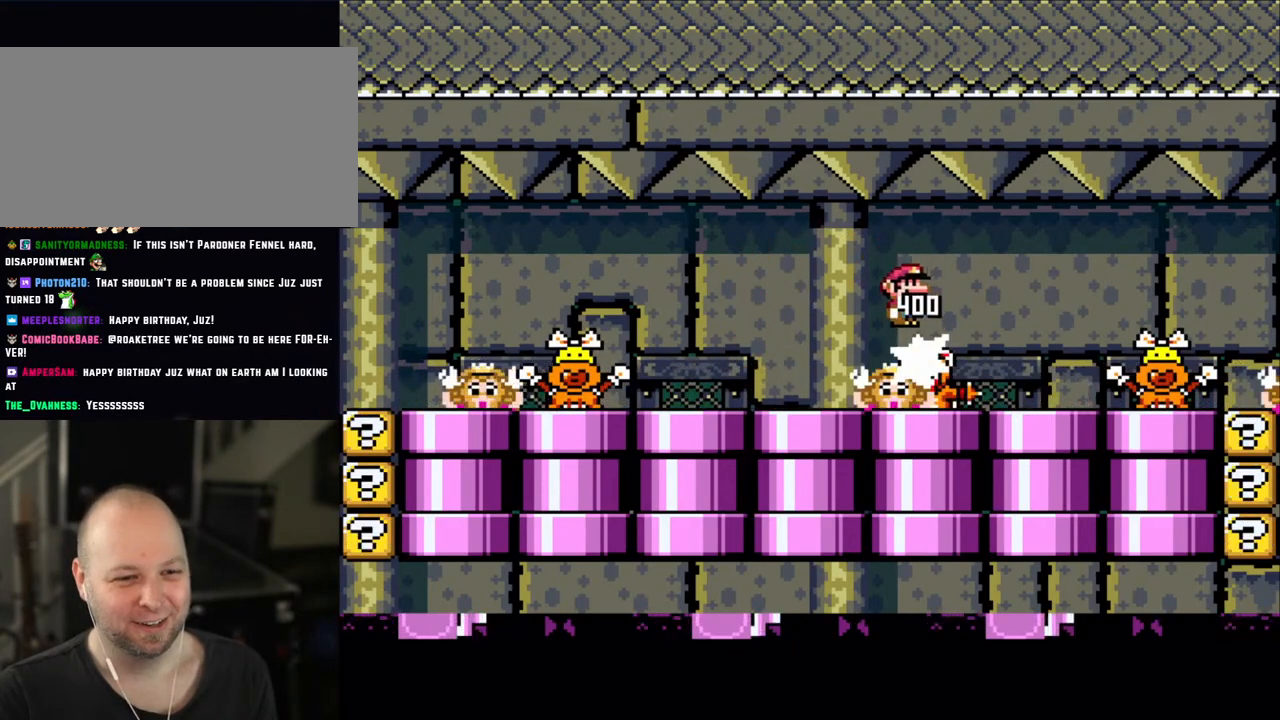
{"buttons": ["X"], "events": [[83, "A", "down"], [300, "A", "up"], [300, "DPAD_LEFT", "up"], [400, "DPAD_RIGHT", "down"], [483, "DPAD_RIGHT", "up"]]}
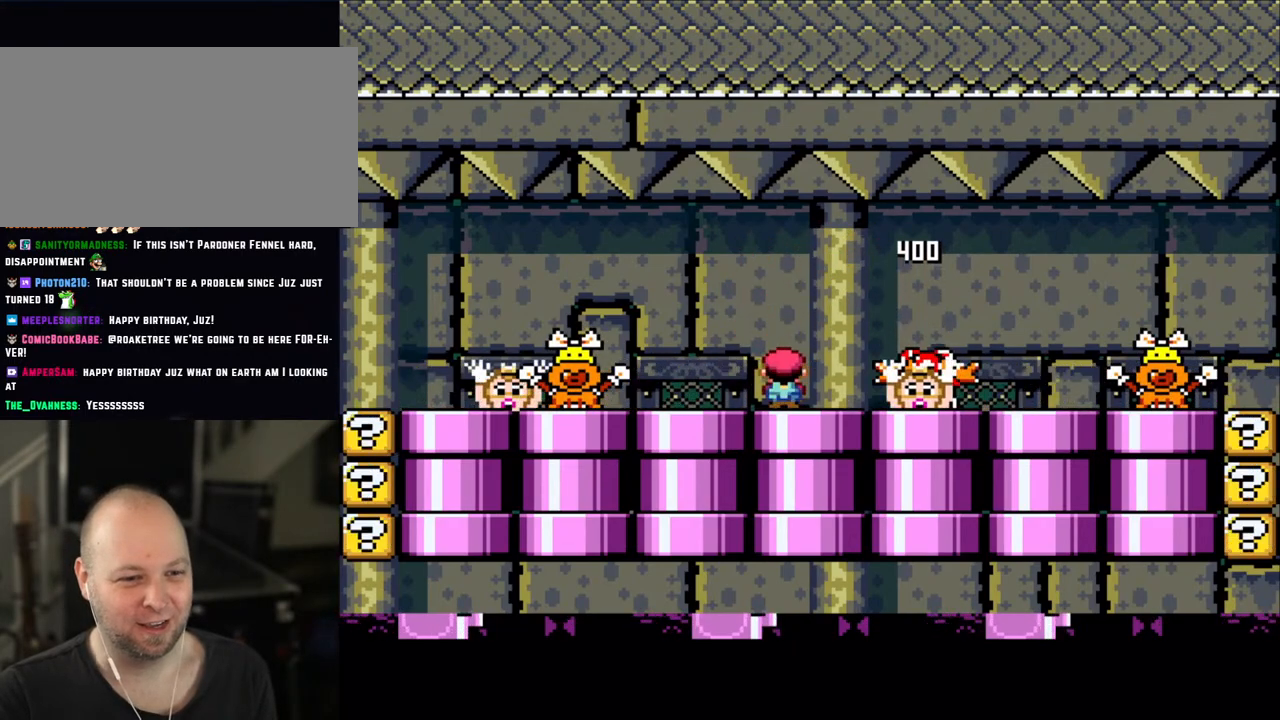
{"buttons": ["X"], "events": [[100, "A", "down"], [183, "A", "up"]]}
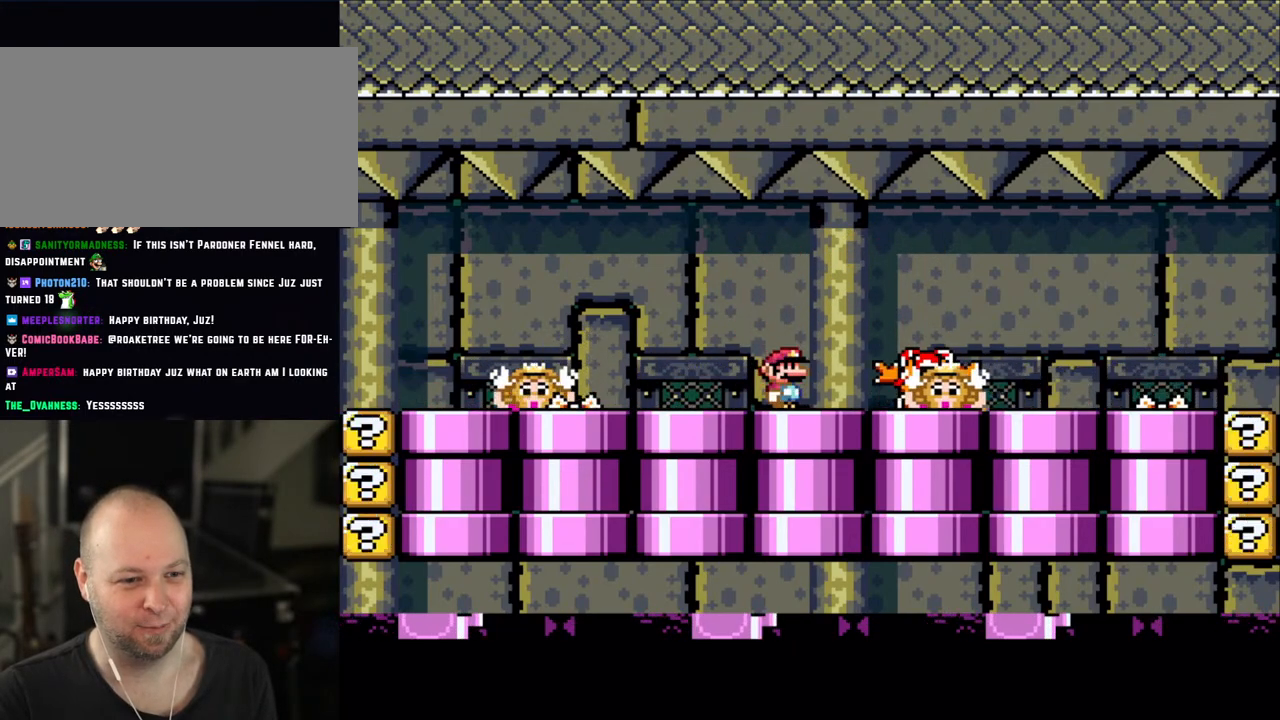
{"buttons": ["X"], "events": [[50, "X", "up"], [83, "X", "down"], [150, "A", "down"], [250, "A", "up"]]}
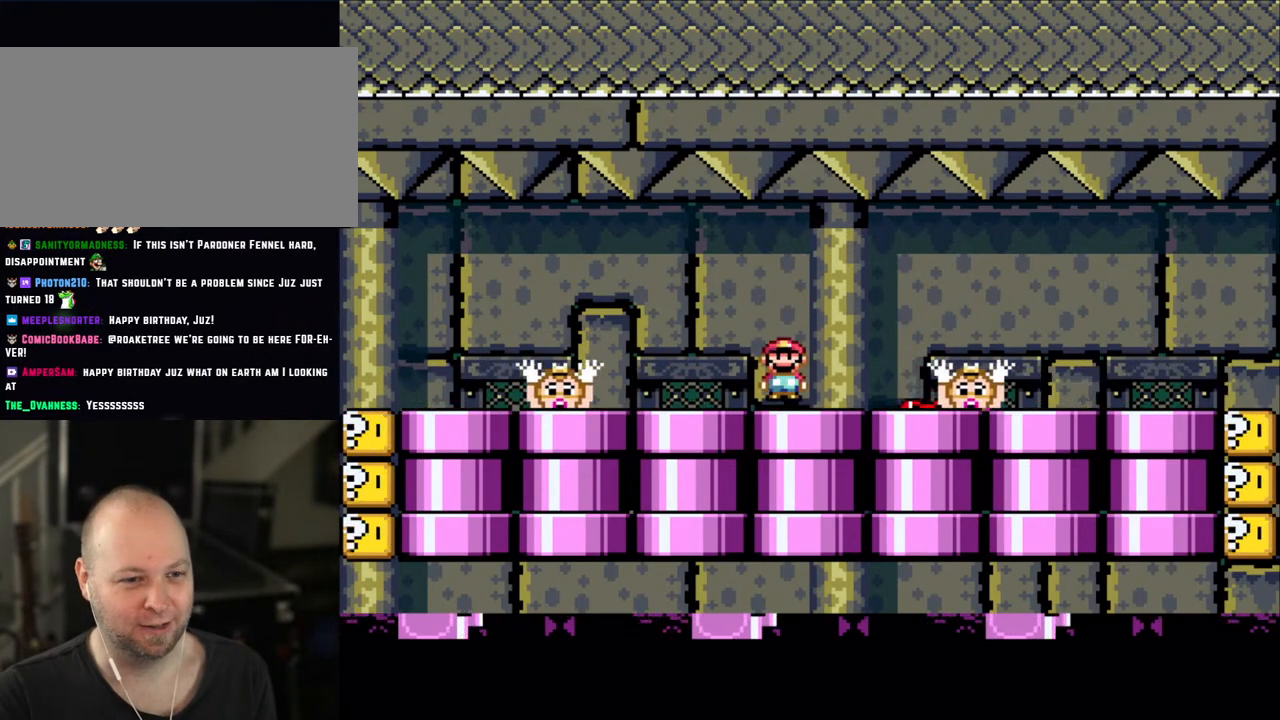
{"buttons": ["X"], "events": [[183, "A", "down"], [283, "A", "up"]]}
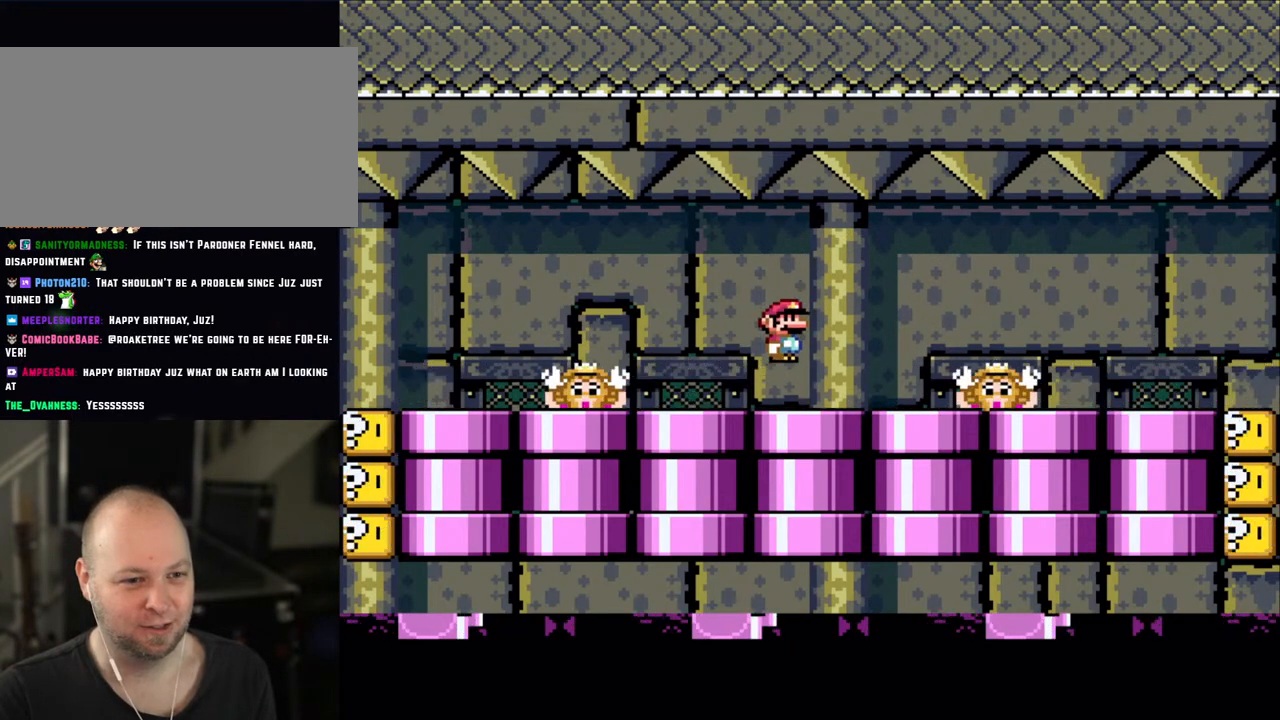
{"buttons": ["X"], "events": [[250, "A", "down"], [350, "A", "up"]]}